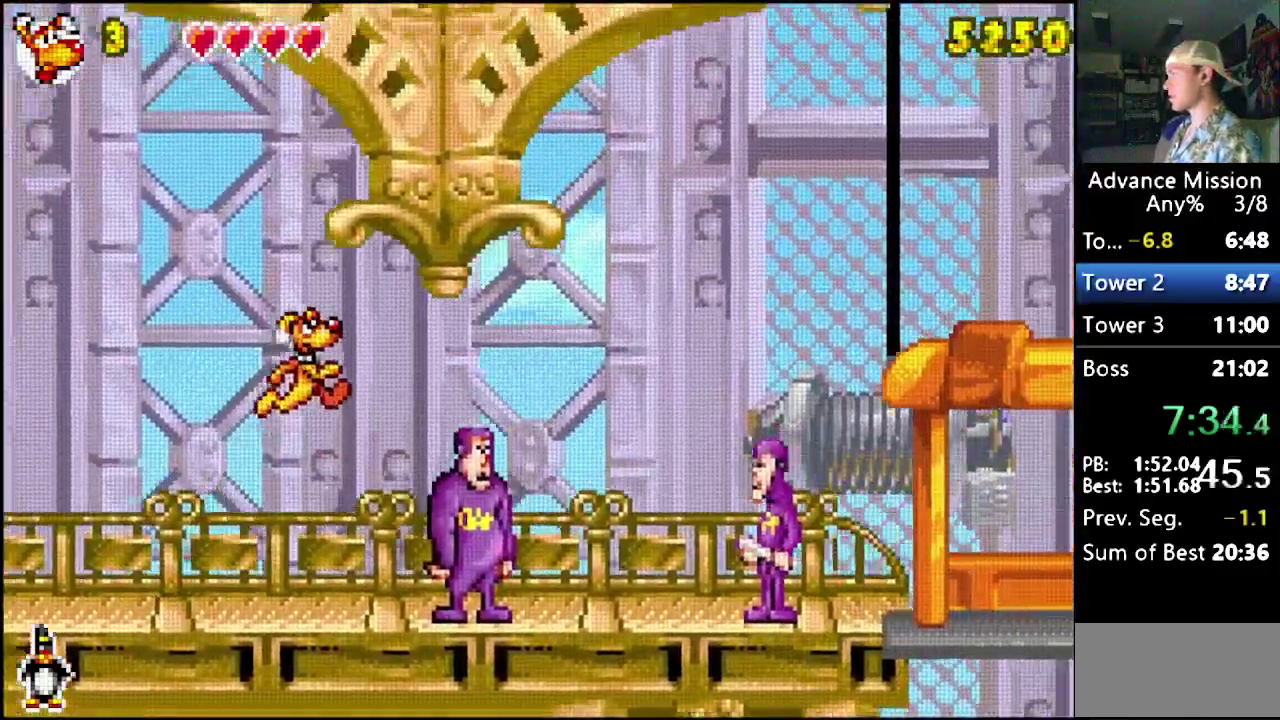
Gameplay with a controller (Nintendo layout); each line is a JSON object with the inputs held at the frame after it. "events" lists button and stick changes between this image and that frame as [ms after this image, input, new state], when the widget could be followed in between. Not read: L3 R3.
{"buttons": ["B", "DPAD_RIGHT"], "events": [[233, "B", "up"], [433, "B", "down"]]}
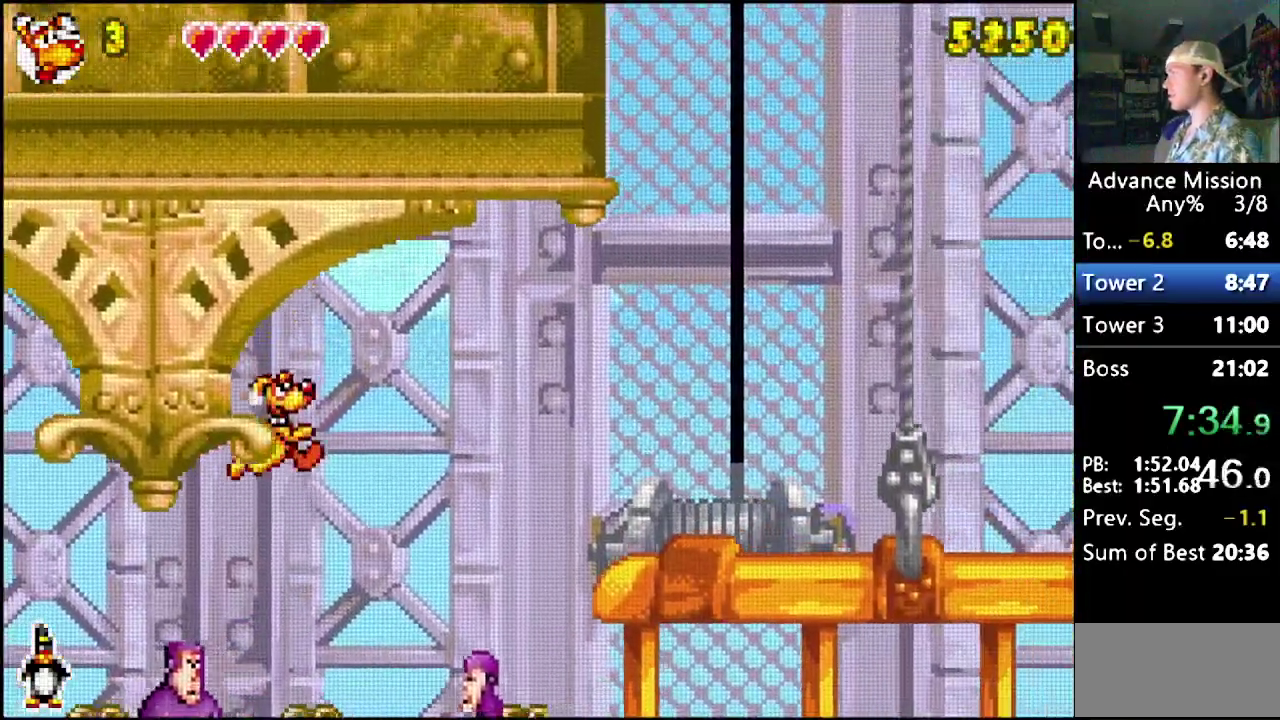
{"buttons": ["DPAD_RIGHT"], "events": [[283, "B", "up"]]}
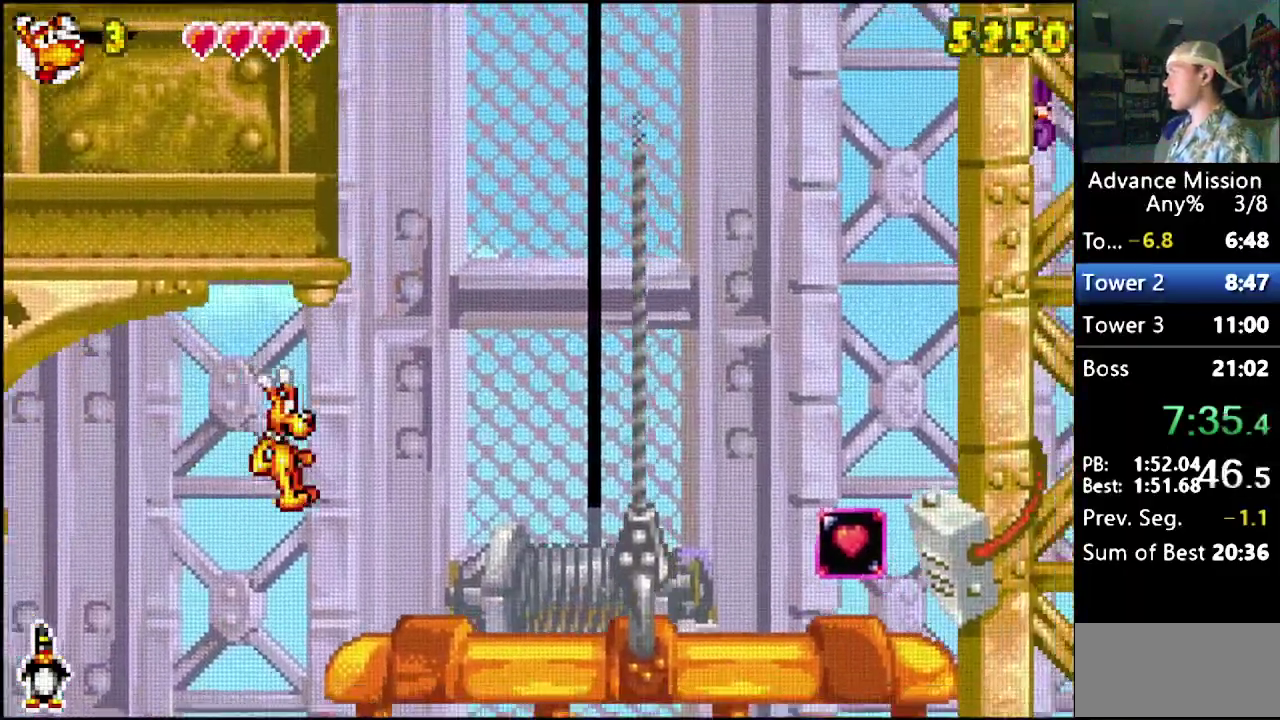
{"buttons": ["DPAD_RIGHT"], "events": []}
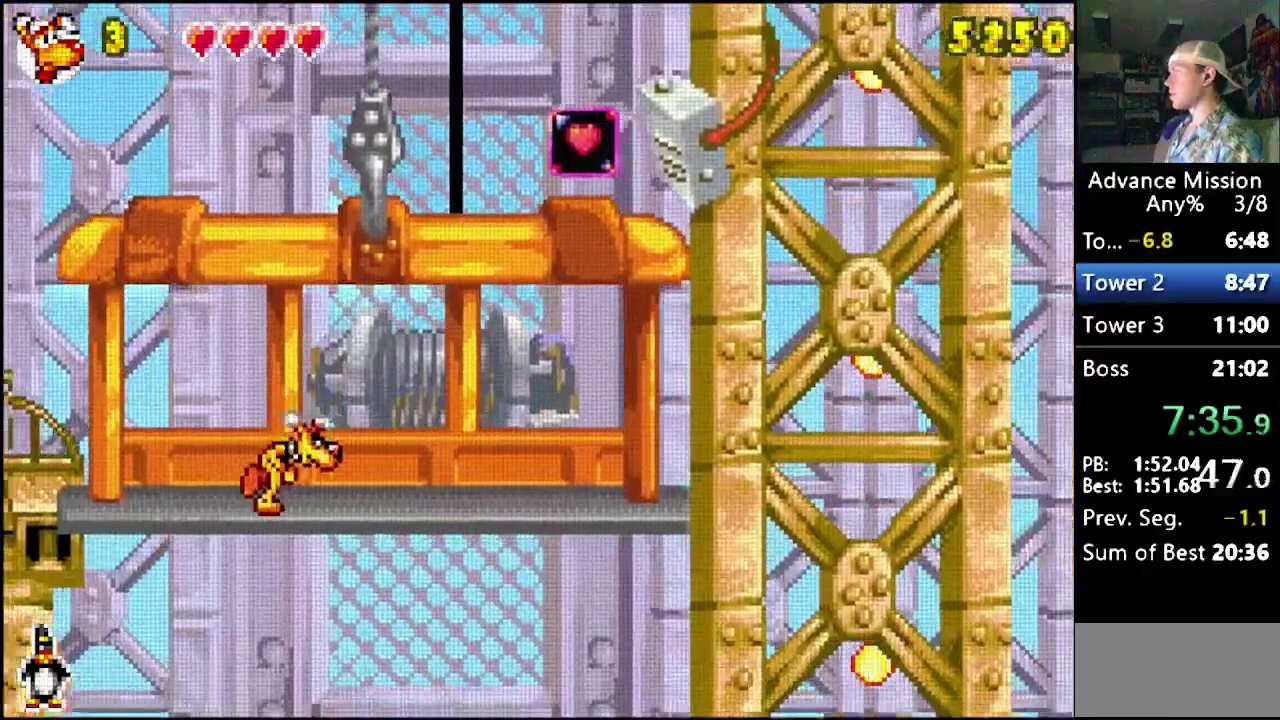
{"buttons": [], "events": [[450, "DPAD_RIGHT", "up"]]}
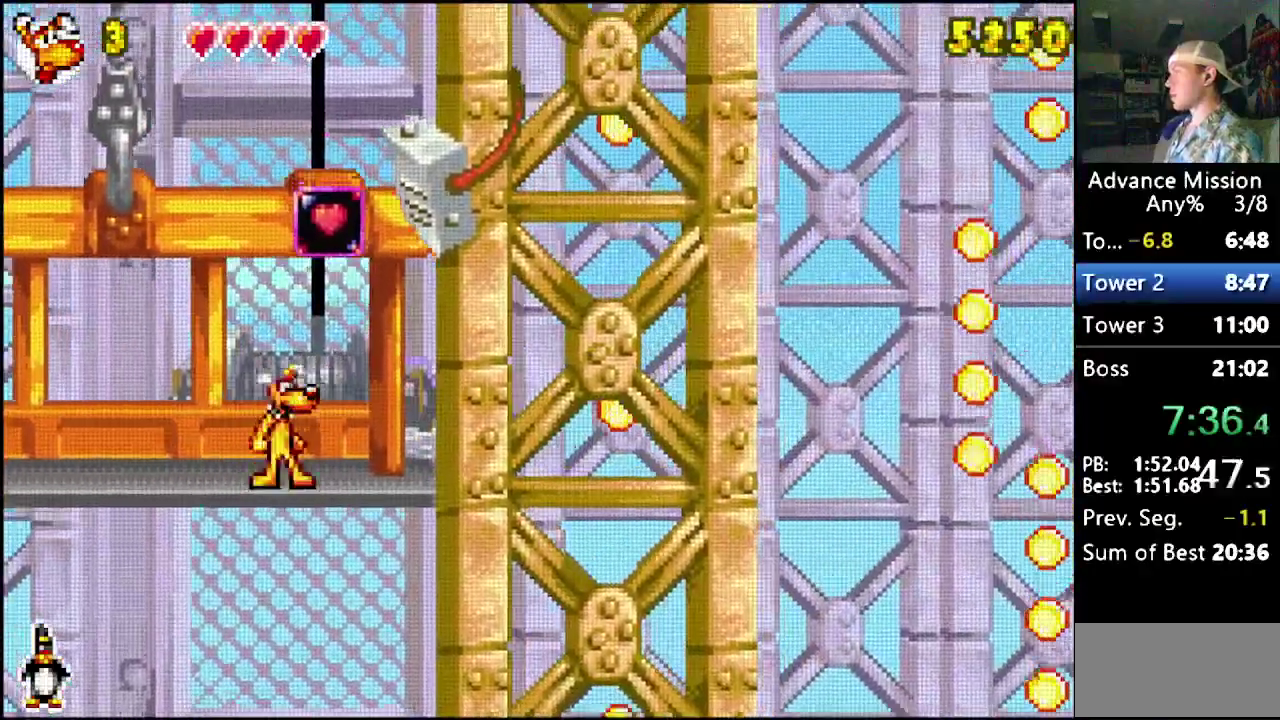
{"buttons": [], "events": [[33, "B", "down"], [367, "B", "up"], [367, "DPAD_LEFT", "down"], [467, "DPAD_LEFT", "up"]]}
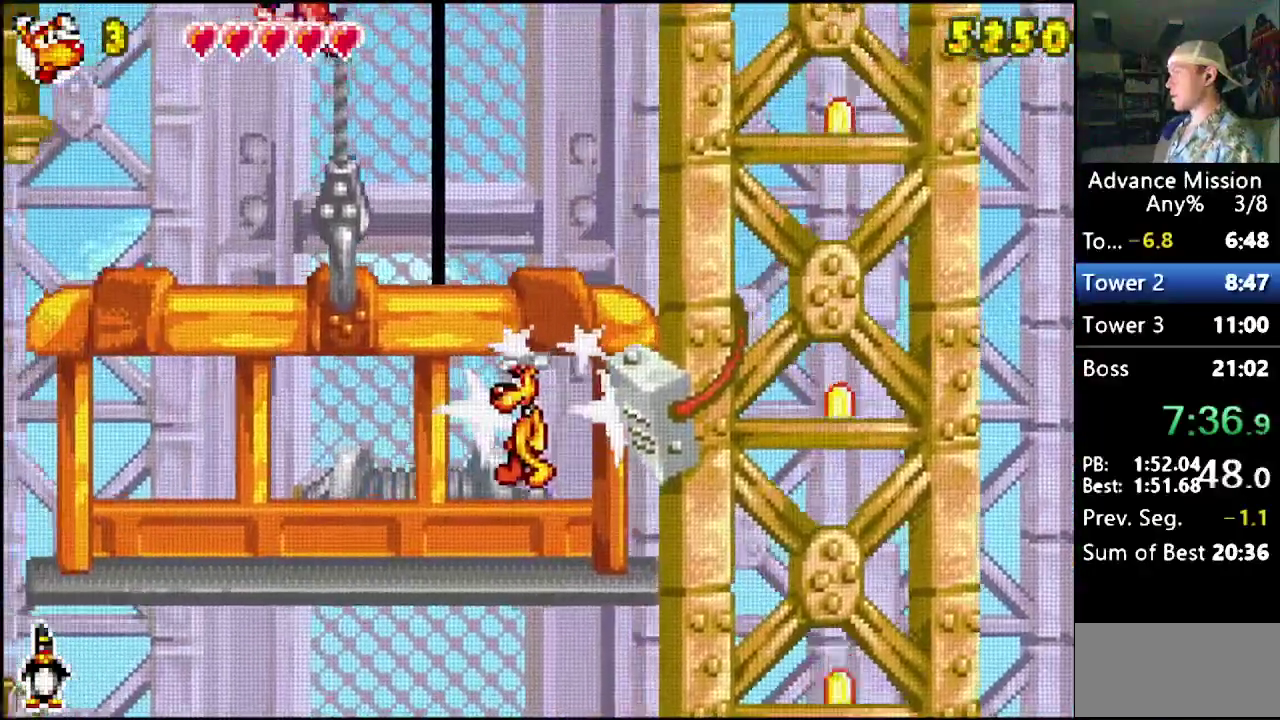
{"buttons": [], "events": []}
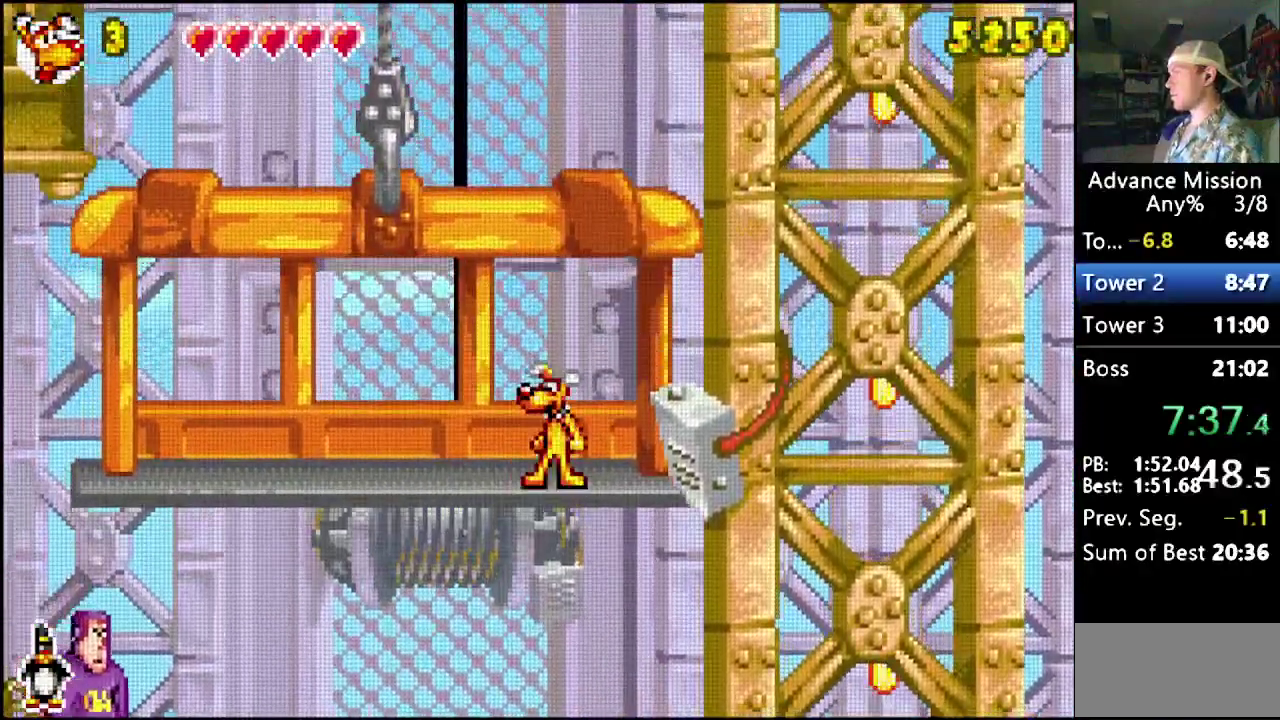
{"buttons": ["DPAD_LEFT"], "events": [[350, "DPAD_LEFT", "down"]]}
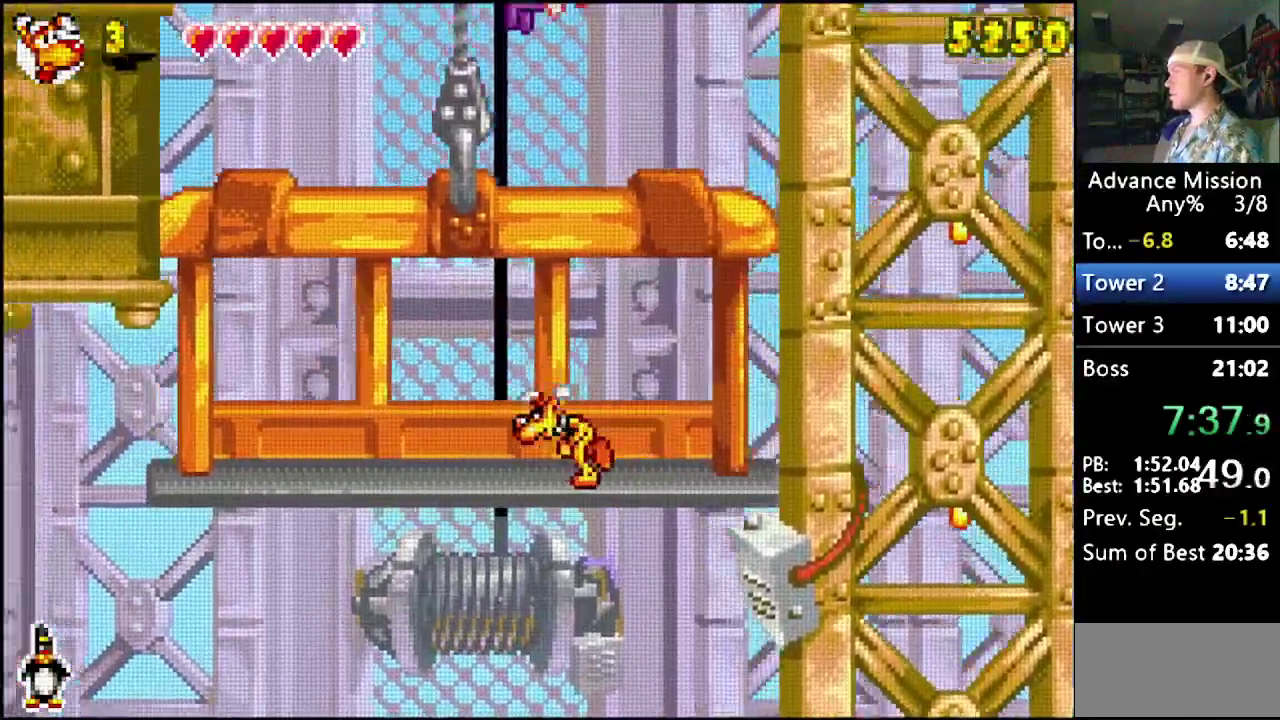
{"buttons": [], "events": [[250, "DPAD_LEFT", "up"]]}
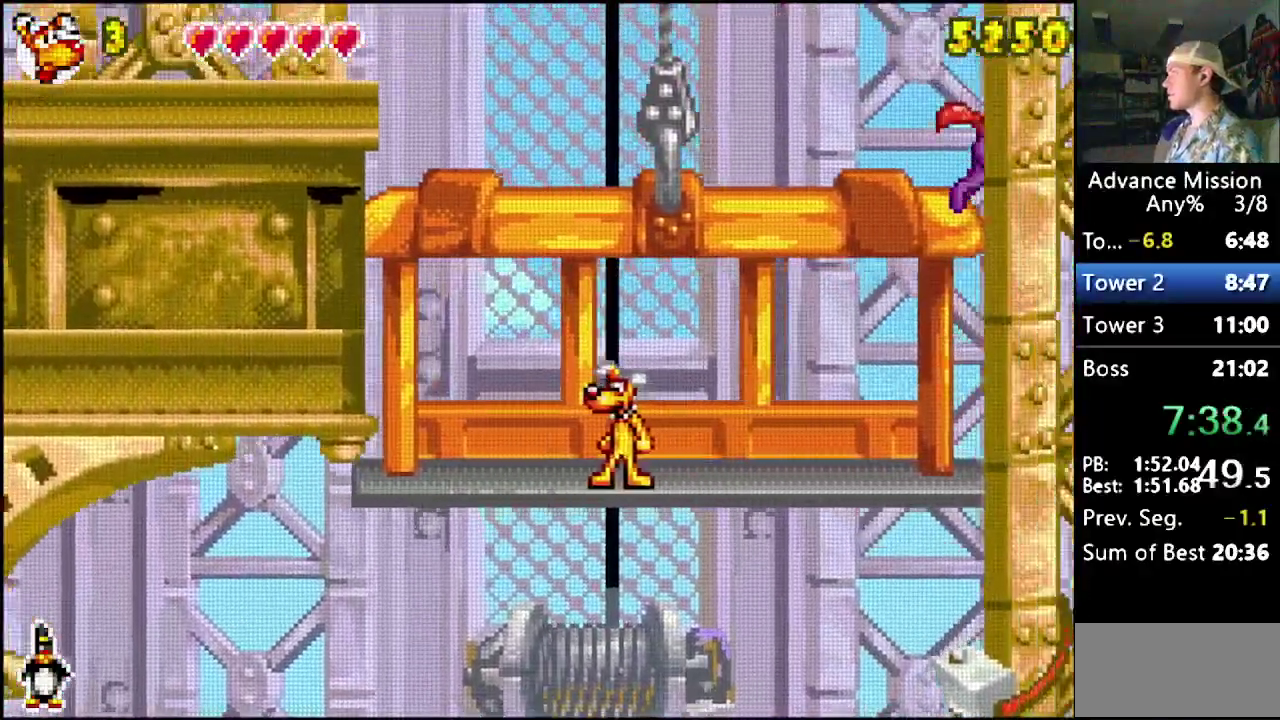
{"buttons": [], "events": []}
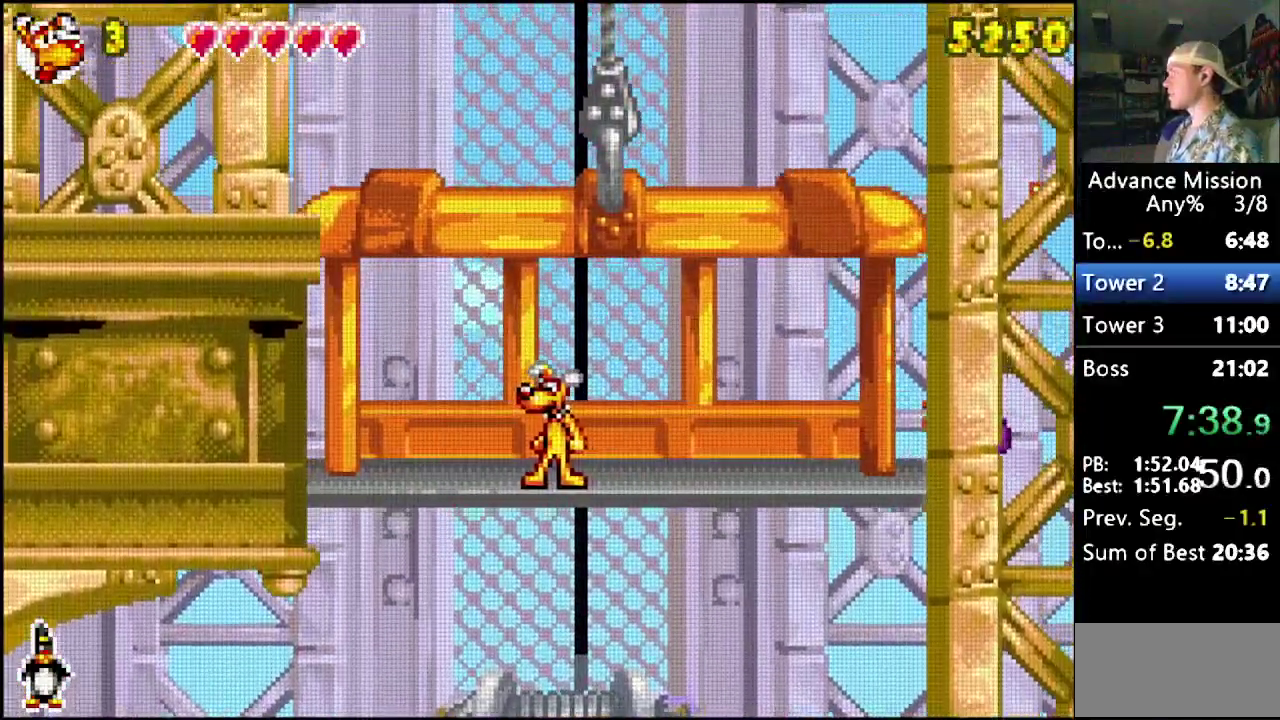
{"buttons": [], "events": []}
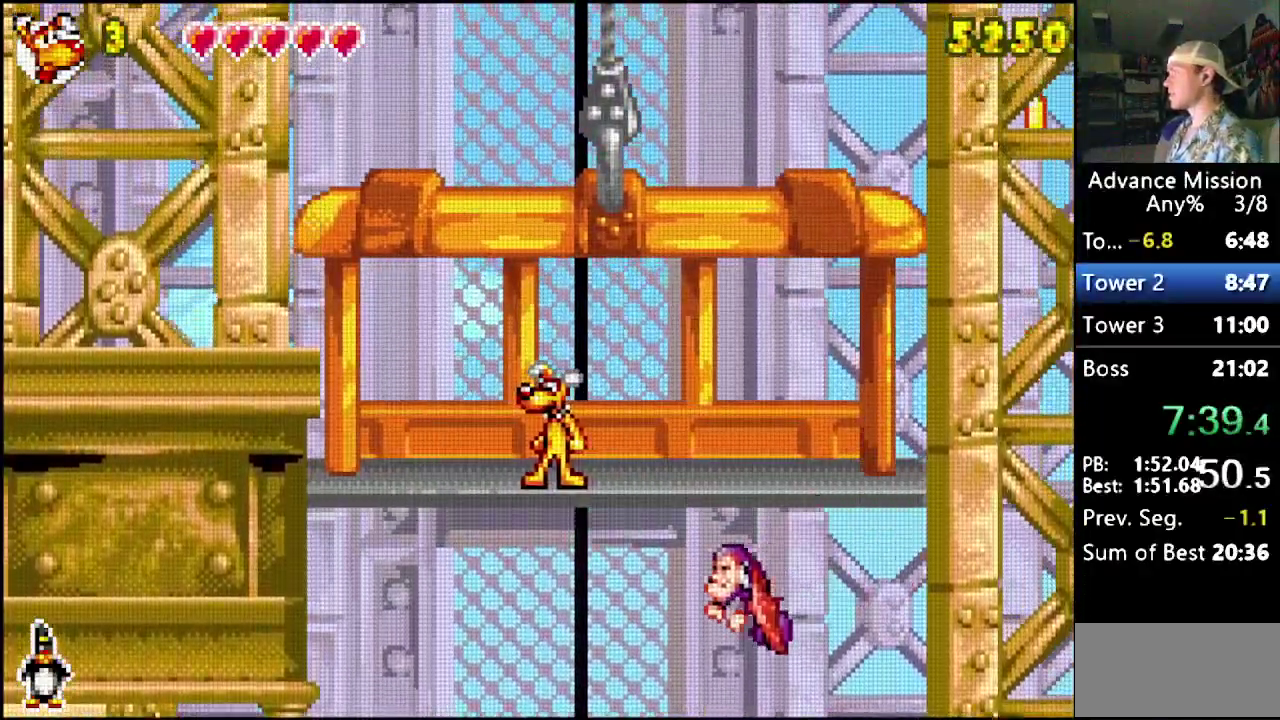
{"buttons": [], "events": []}
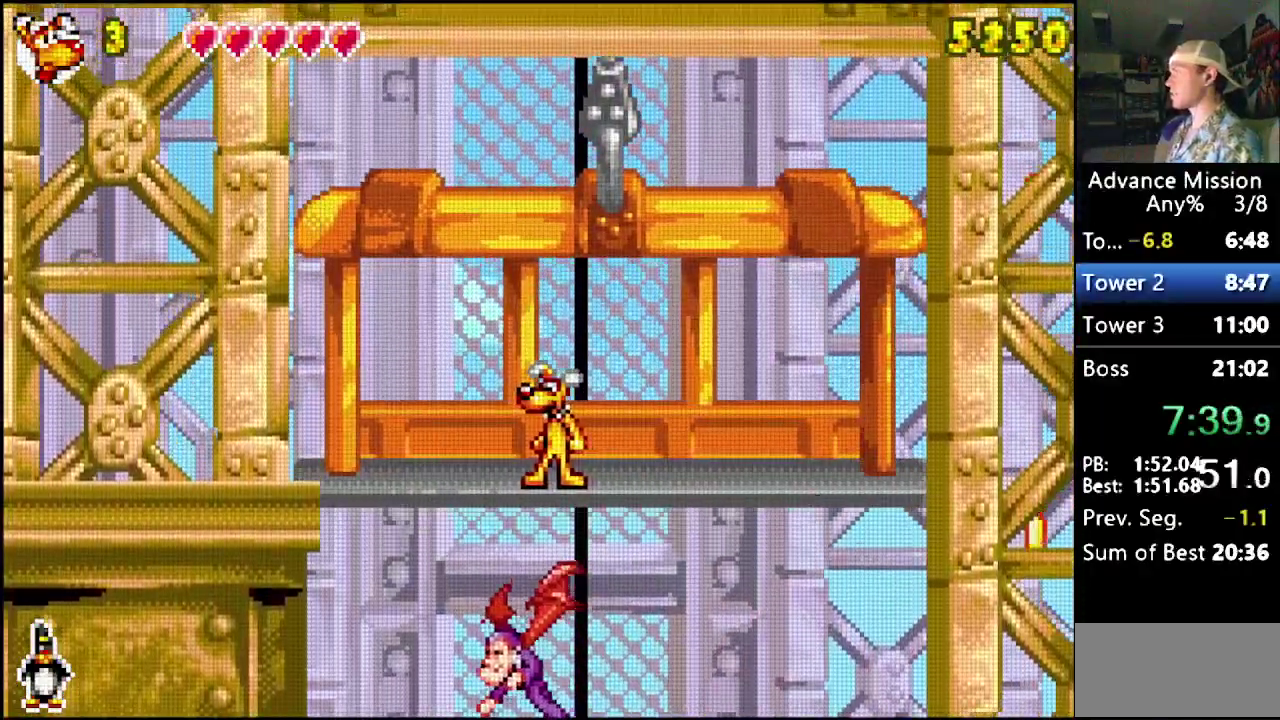
{"buttons": [], "events": []}
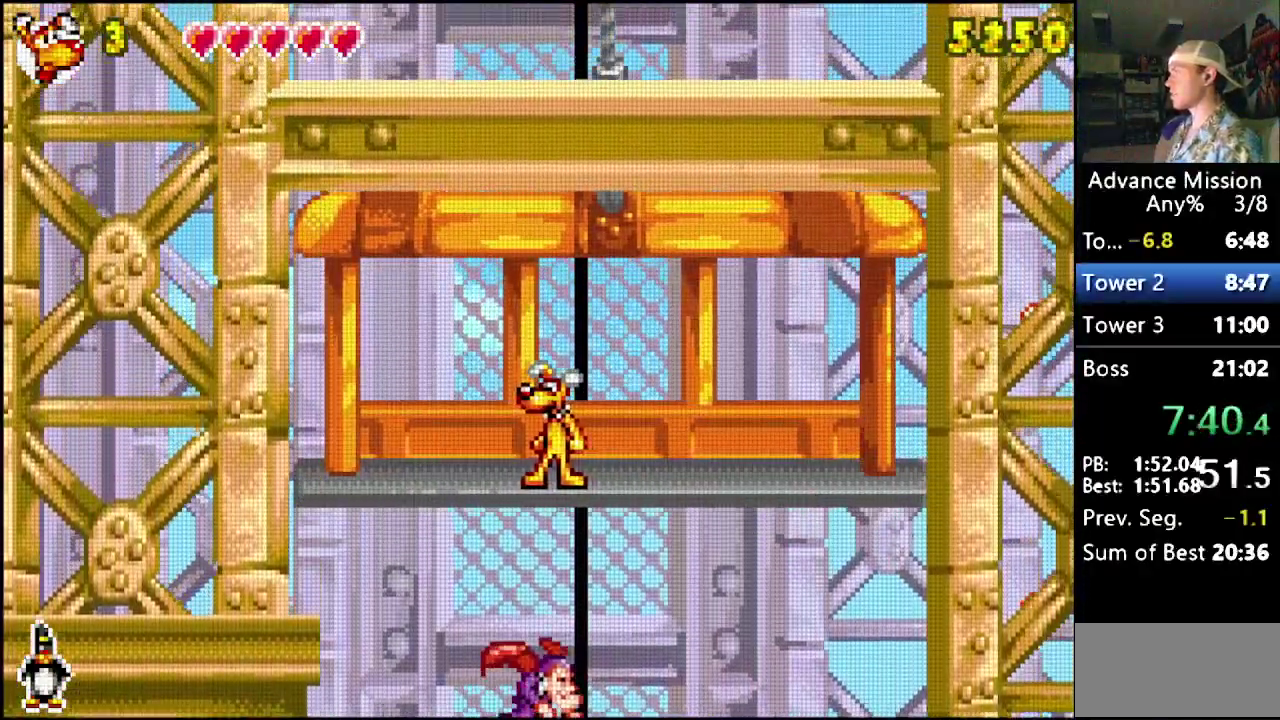
{"buttons": [], "events": []}
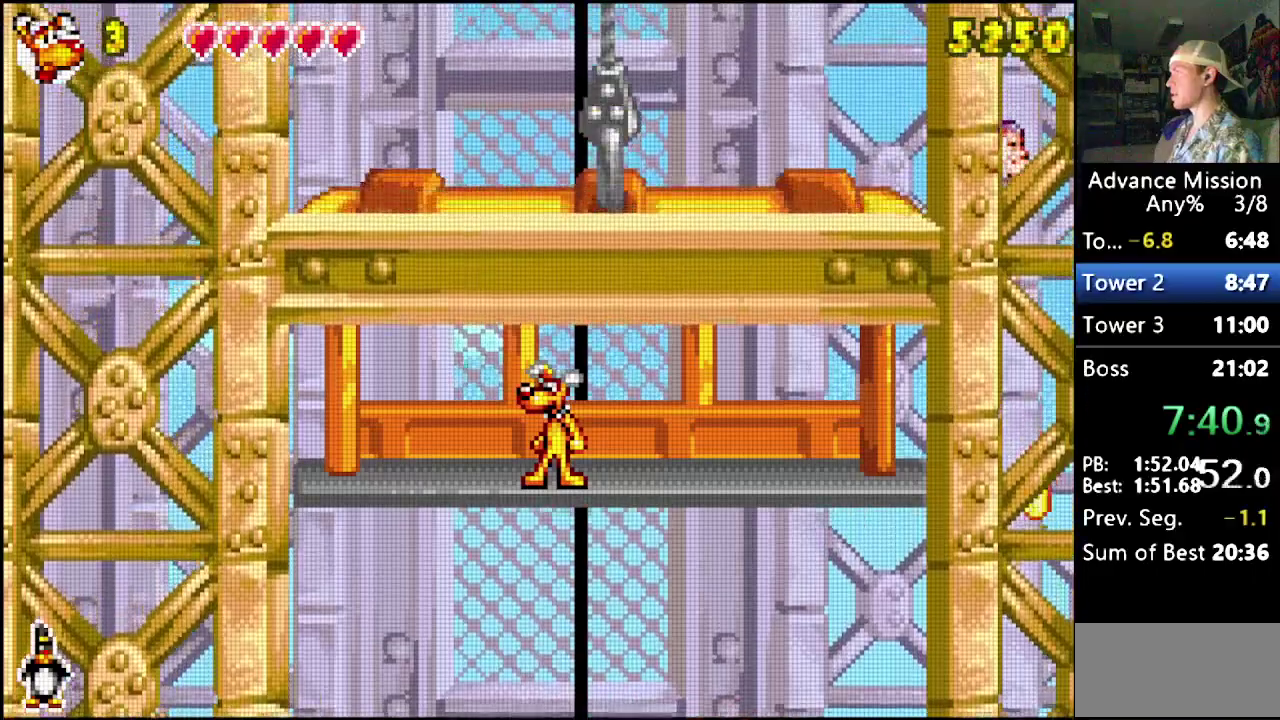
{"buttons": ["DPAD_LEFT"], "events": [[400, "DPAD_LEFT", "down"]]}
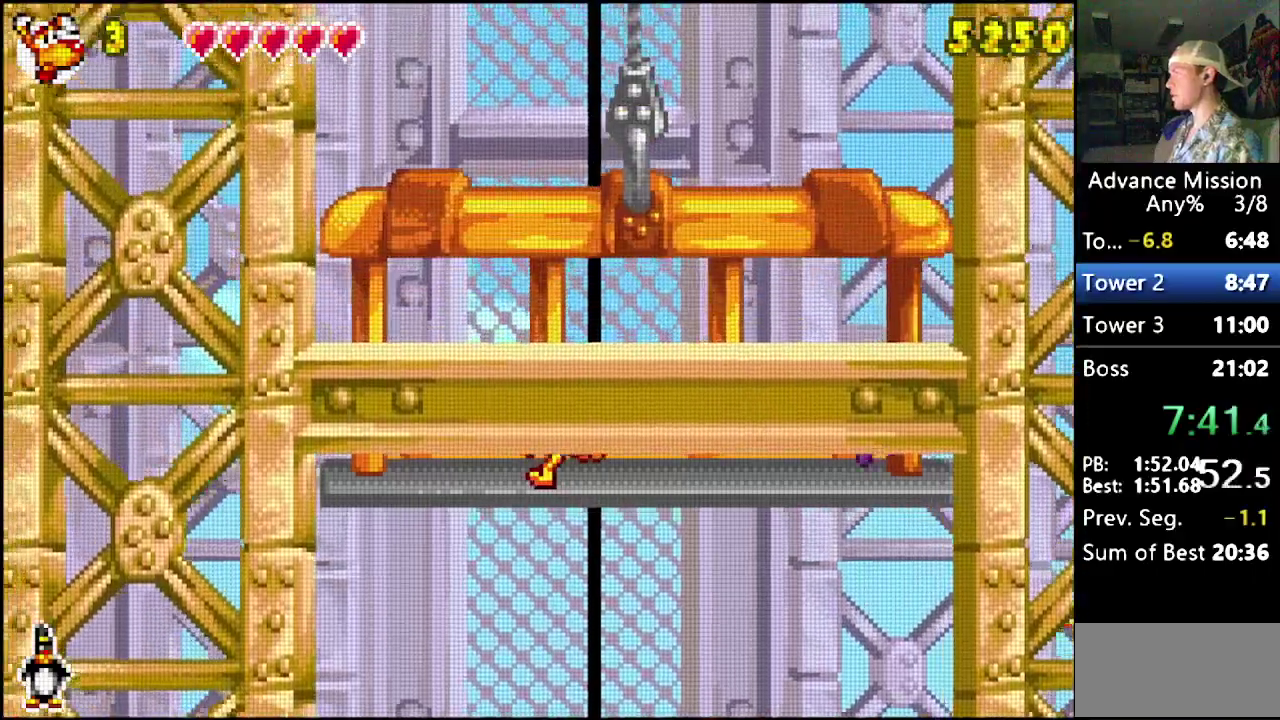
{"buttons": ["B"], "events": [[50, "DPAD_LEFT", "up"], [367, "B", "down"]]}
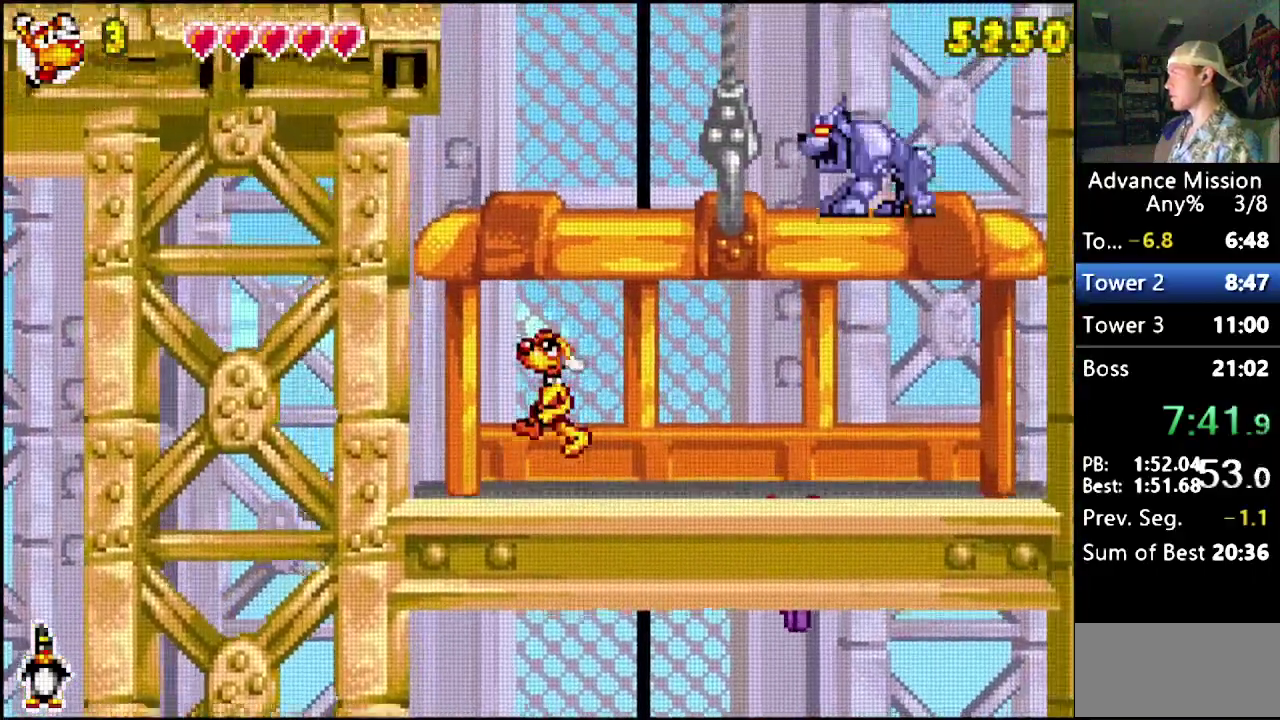
{"buttons": ["DPAD_DOWN"], "events": [[67, "B", "up"], [483, "DPAD_DOWN", "down"]]}
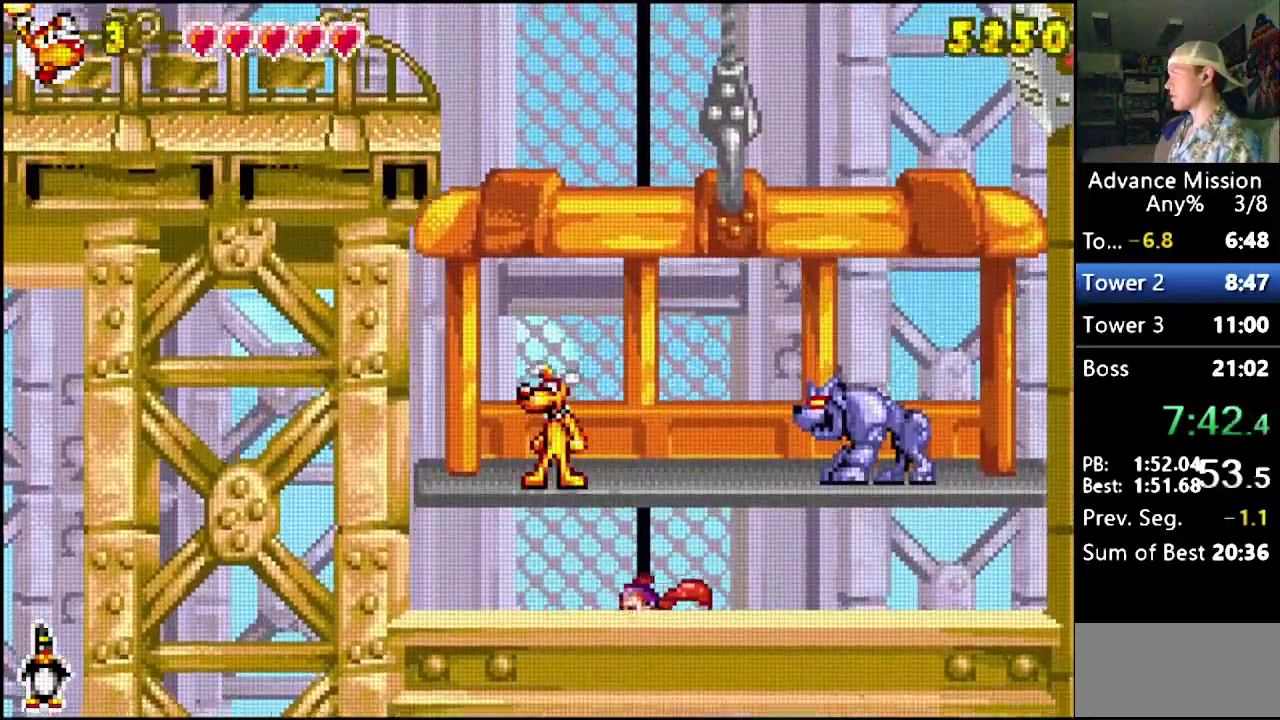
{"buttons": ["DPAD_LEFT"], "events": [[50, "B", "down"], [267, "B", "up"], [300, "DPAD_LEFT", "down"], [350, "B", "down"], [350, "DPAD_DOWN", "up"], [483, "B", "up"]]}
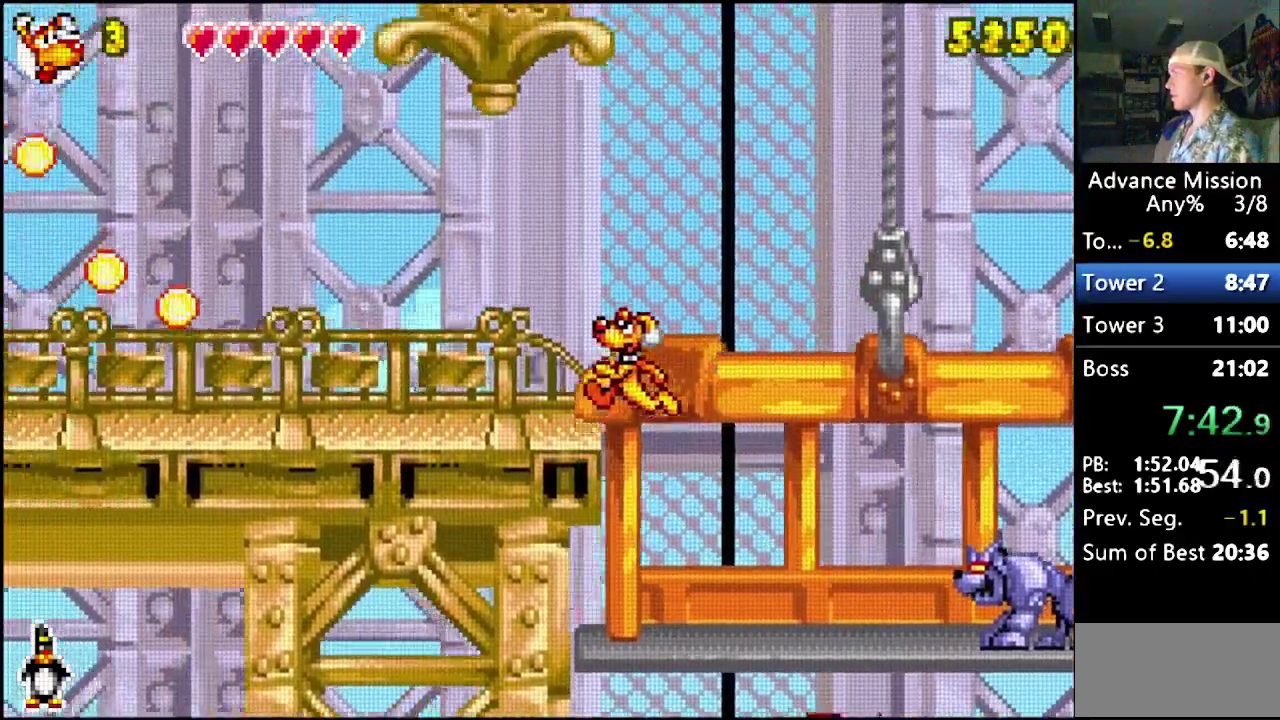
{"buttons": ["DPAD_LEFT"], "events": []}
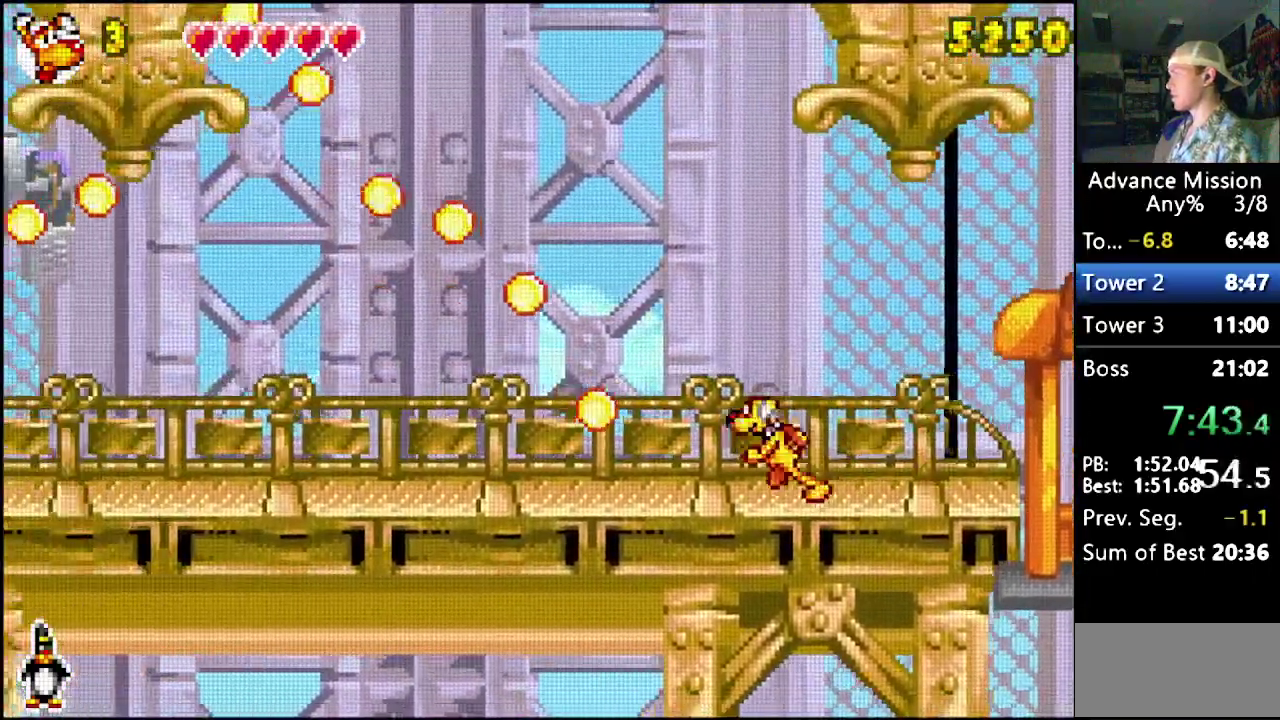
{"buttons": ["DPAD_LEFT"], "events": []}
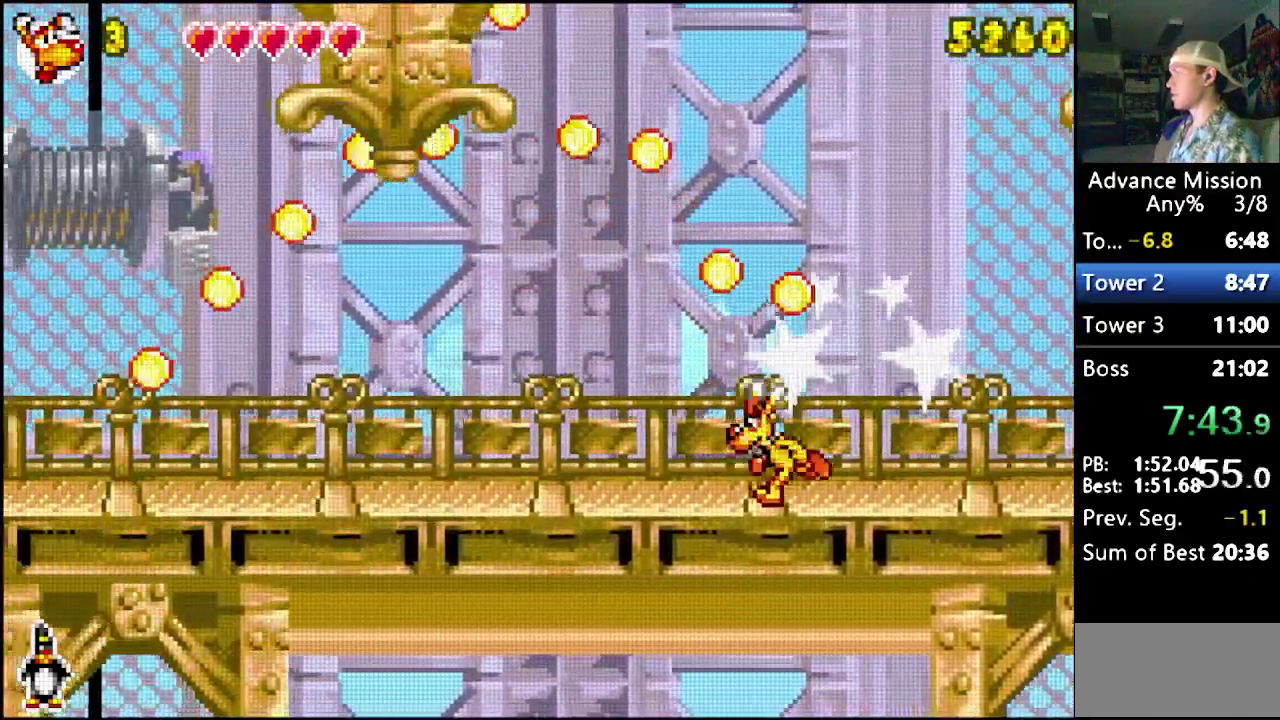
{"buttons": ["DPAD_LEFT"], "events": []}
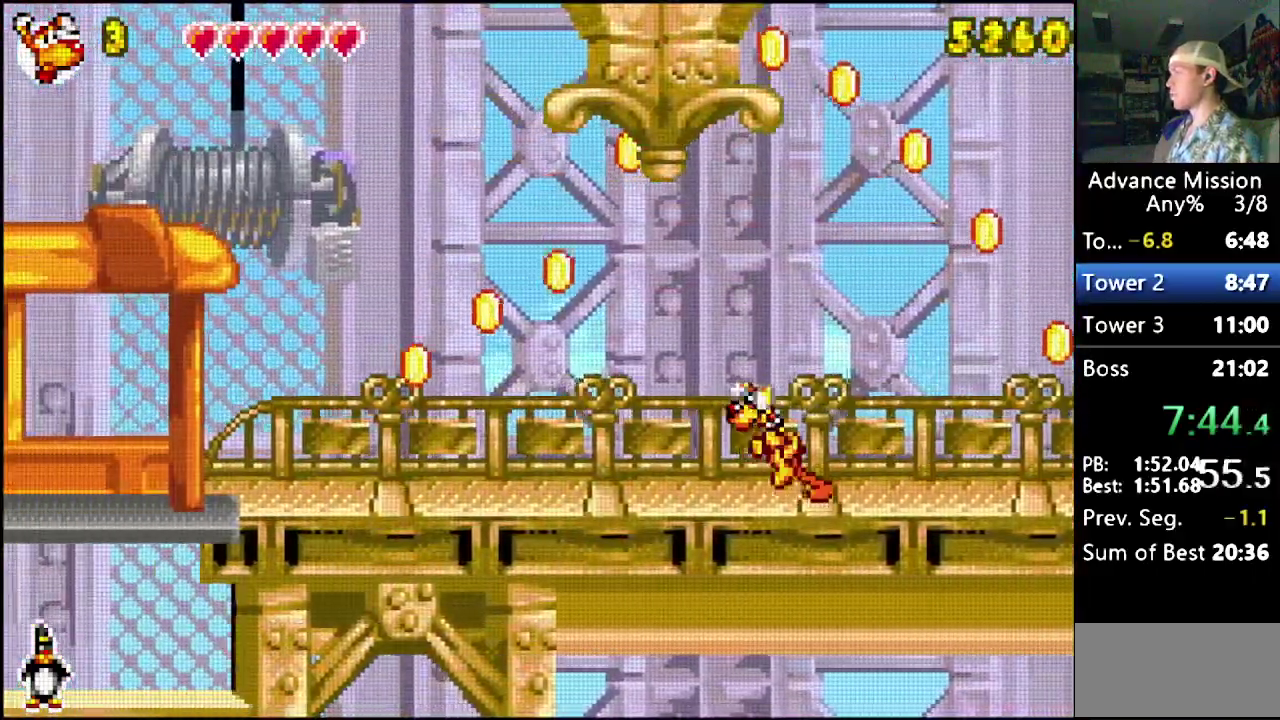
{"buttons": ["DPAD_LEFT"], "events": []}
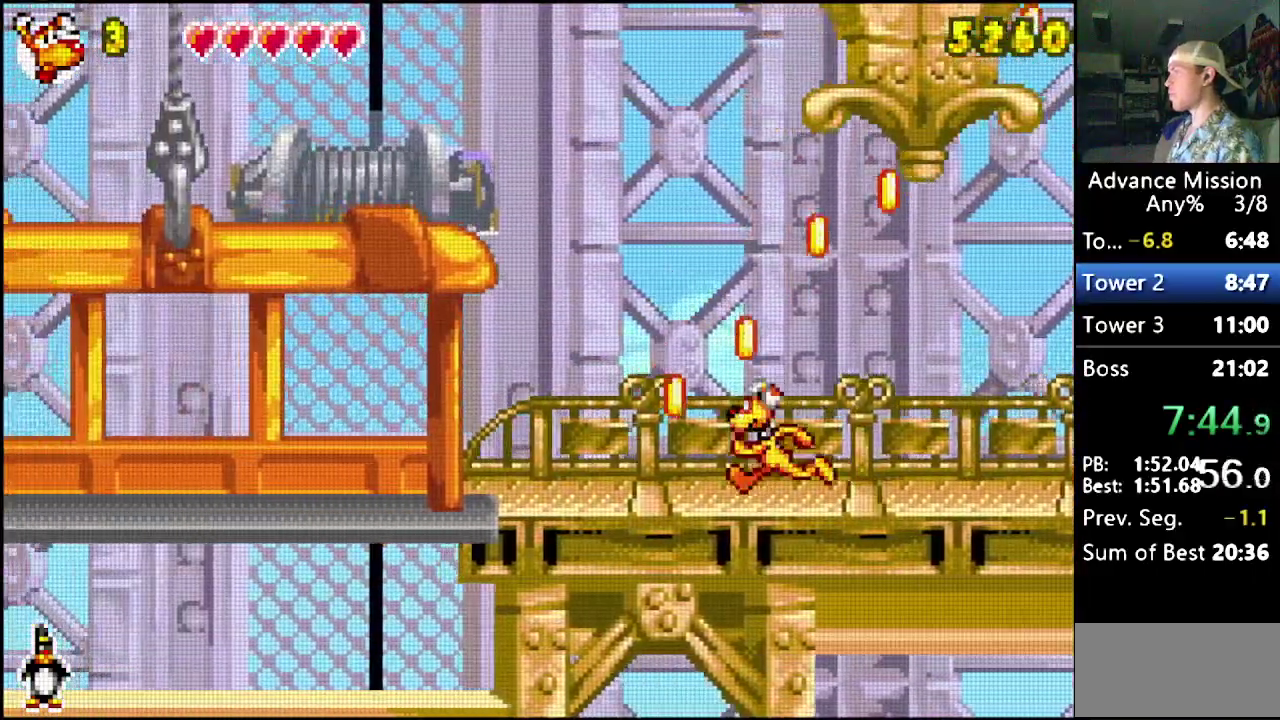
{"buttons": ["DPAD_LEFT"], "events": []}
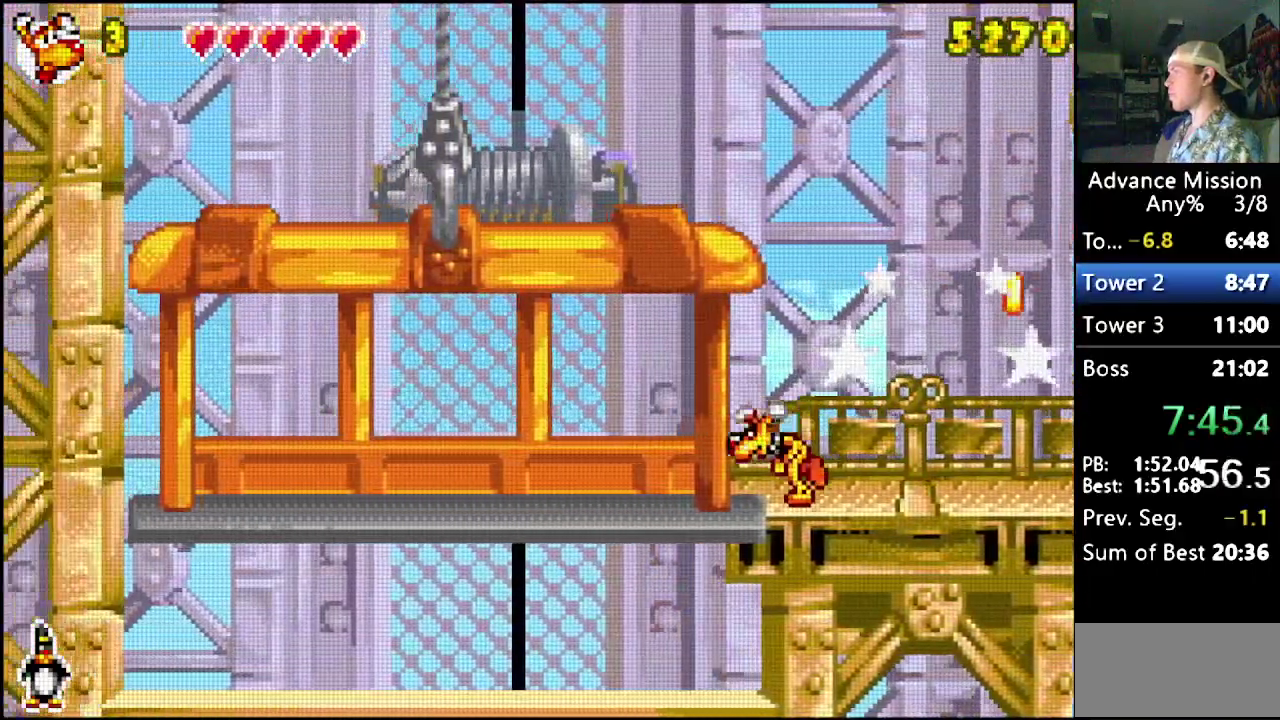
{"buttons": ["DPAD_LEFT"], "events": []}
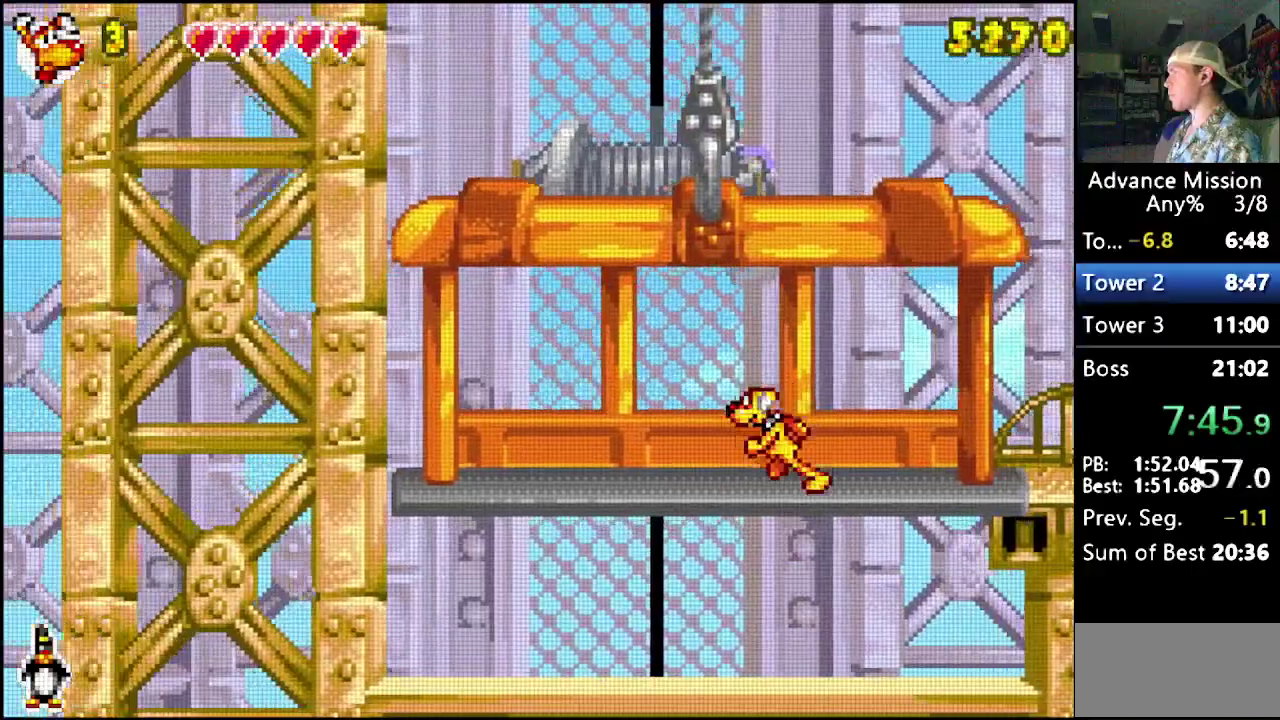
{"buttons": ["DPAD_LEFT"], "events": [[17, "DPAD_LEFT", "up"], [167, "DPAD_RIGHT", "down"], [417, "DPAD_RIGHT", "up"], [433, "DPAD_LEFT", "down"]]}
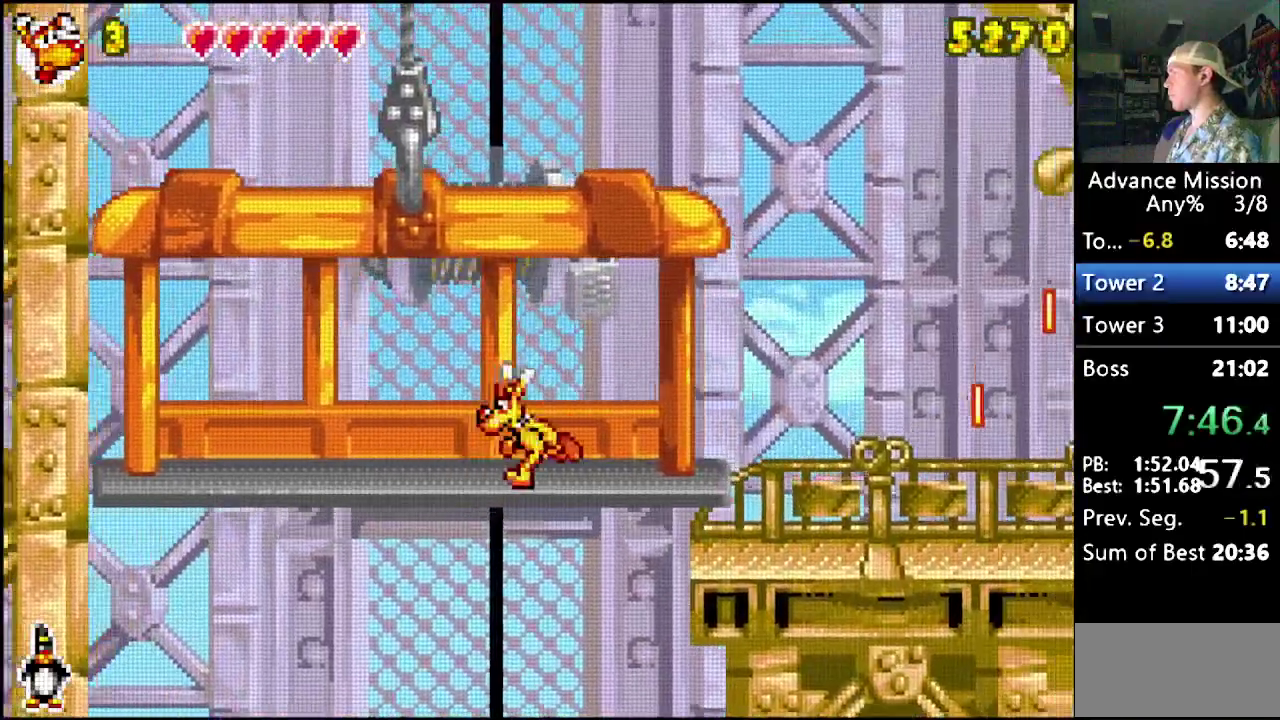
{"buttons": [], "events": [[283, "DPAD_LEFT", "up"], [333, "DPAD_RIGHT", "down"], [467, "DPAD_RIGHT", "up"]]}